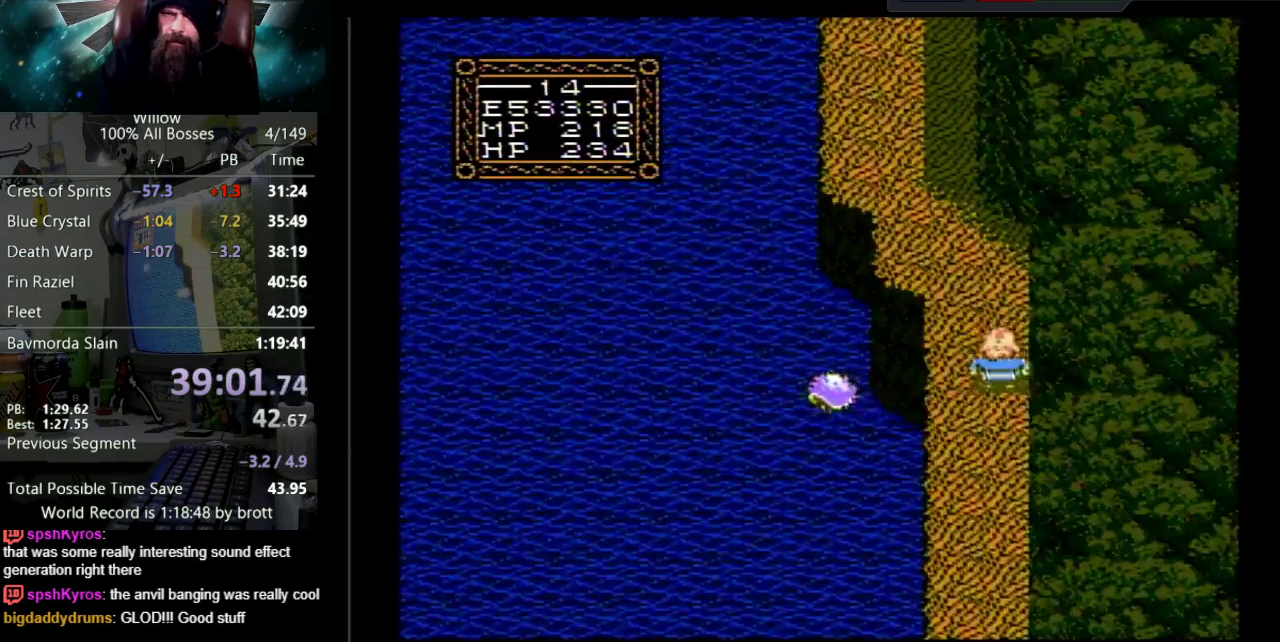
Gameplay with a controller (Nintendo layout); each line is a JSON object with the inputs held at the frame after it. "events" lists button and stick changes between this image and that frame as [ms after this image, input, new state], when the widget could be followed in between. Not read: L3 R3.
{"buttons": ["DPAD_UP"], "events": []}
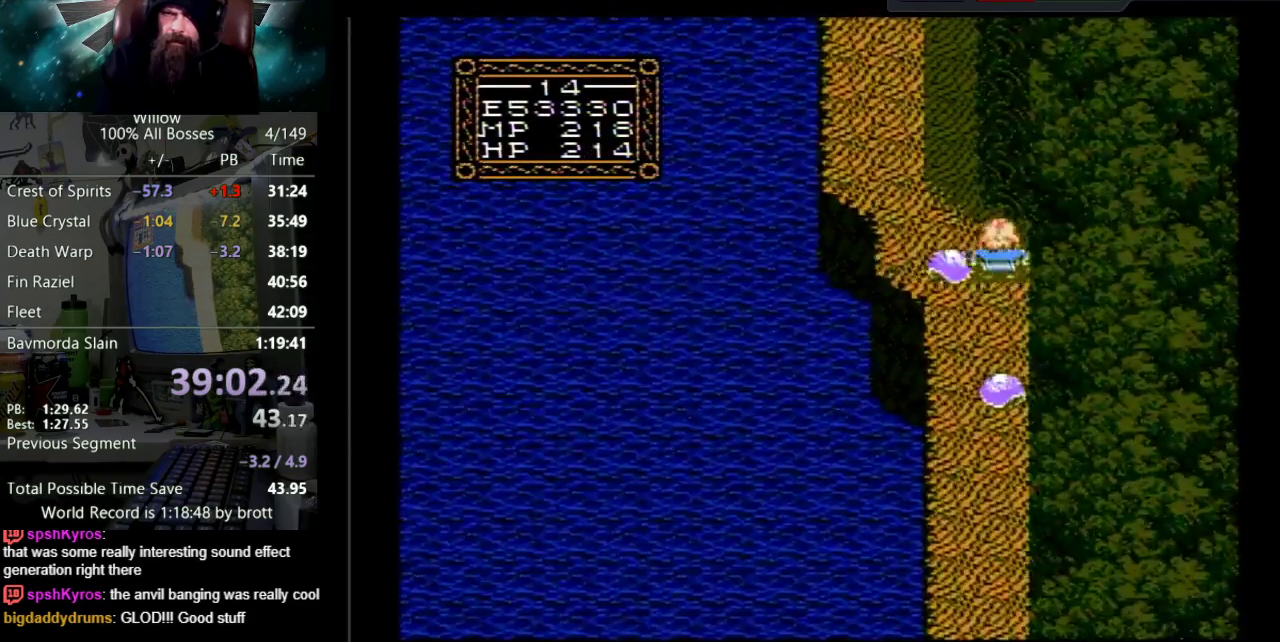
{"buttons": ["DPAD_UP"], "events": [[50, "DPAD_LEFT", "down"], [417, "DPAD_LEFT", "up"]]}
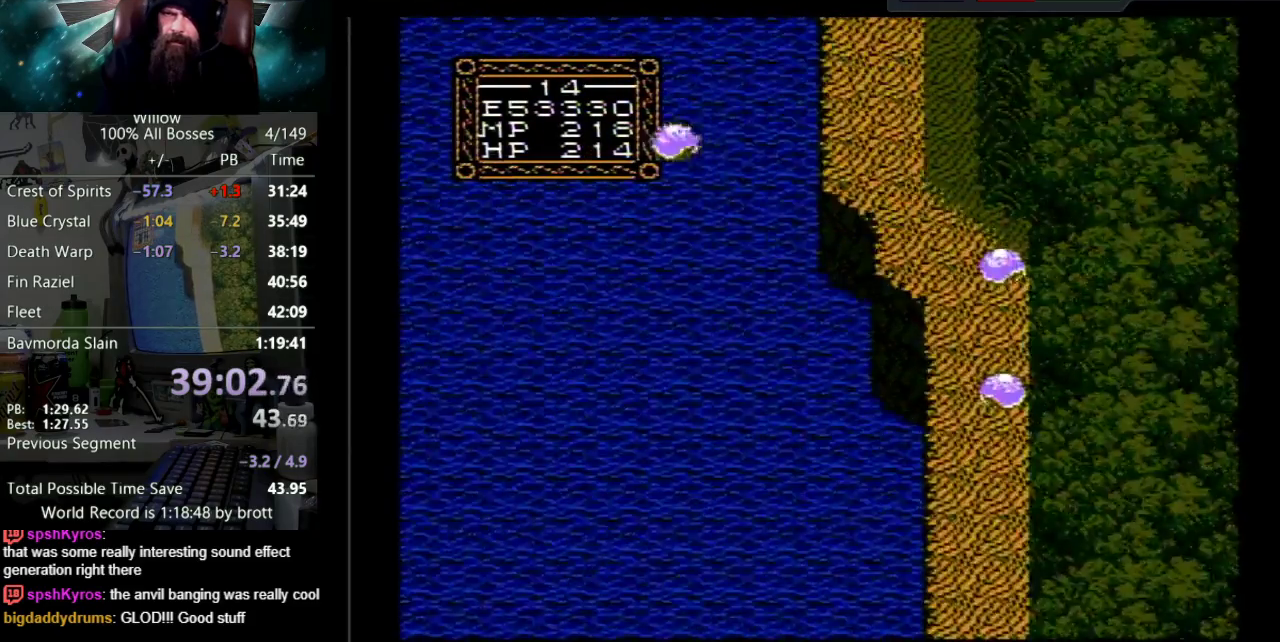
{"buttons": ["DPAD_UP"], "events": []}
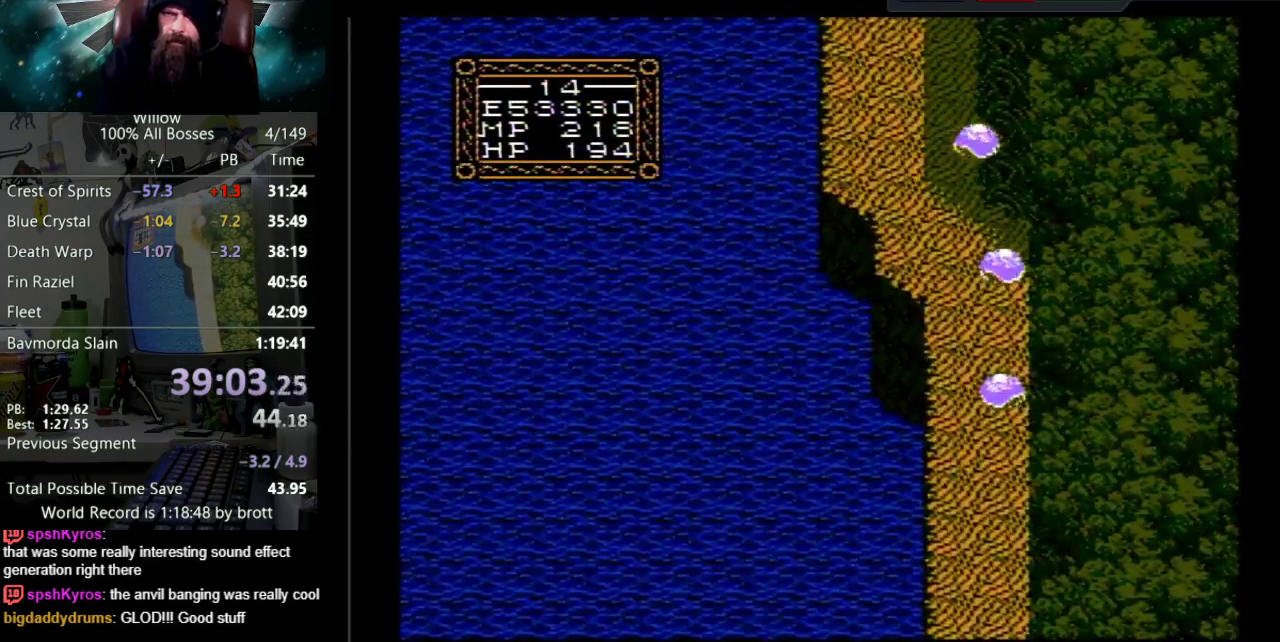
{"buttons": ["DPAD_UP"], "events": []}
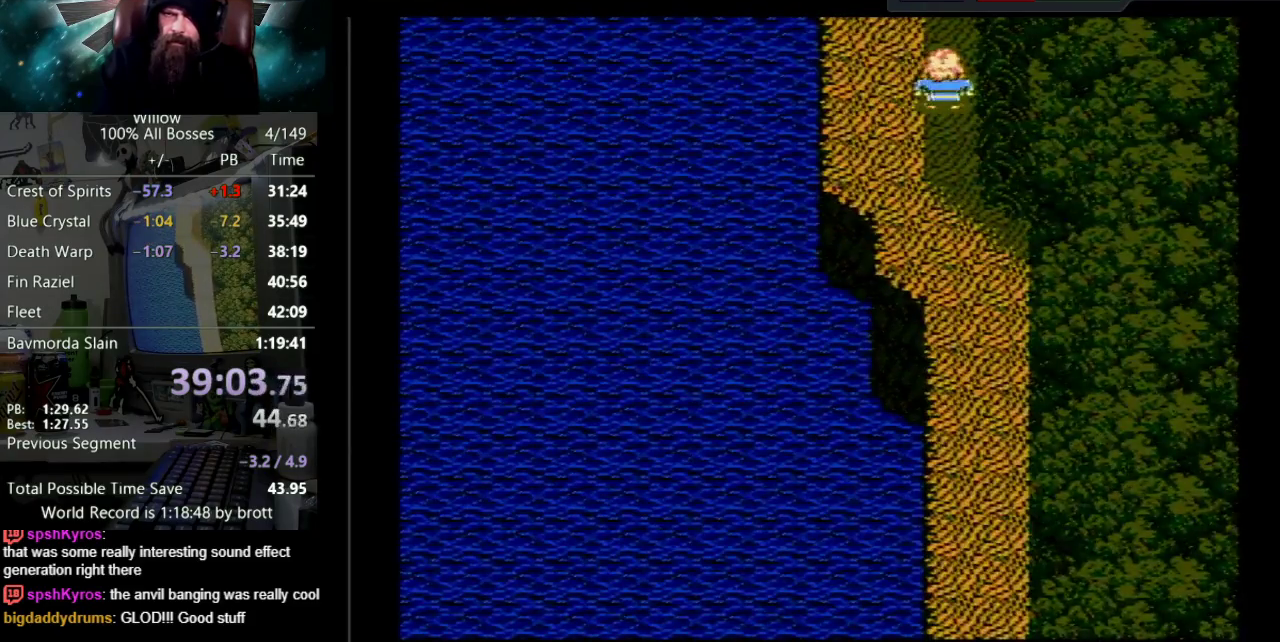
{"buttons": ["DPAD_UP"], "events": []}
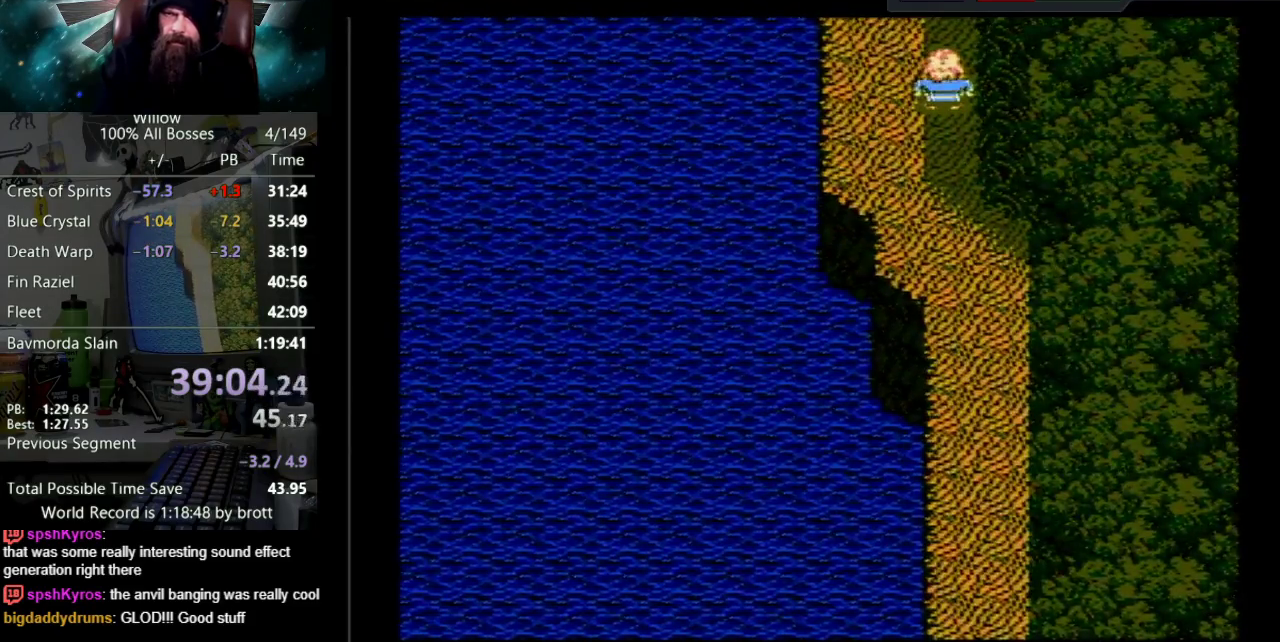
{"buttons": ["DPAD_UP"], "events": []}
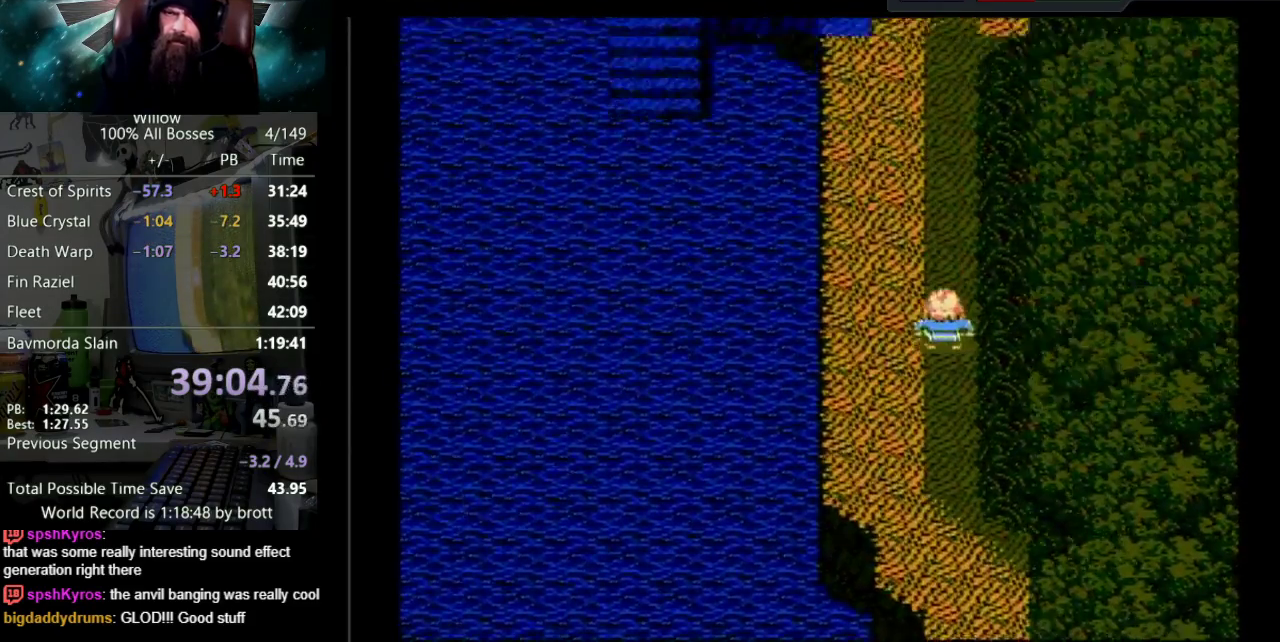
{"buttons": ["DPAD_UP"], "events": []}
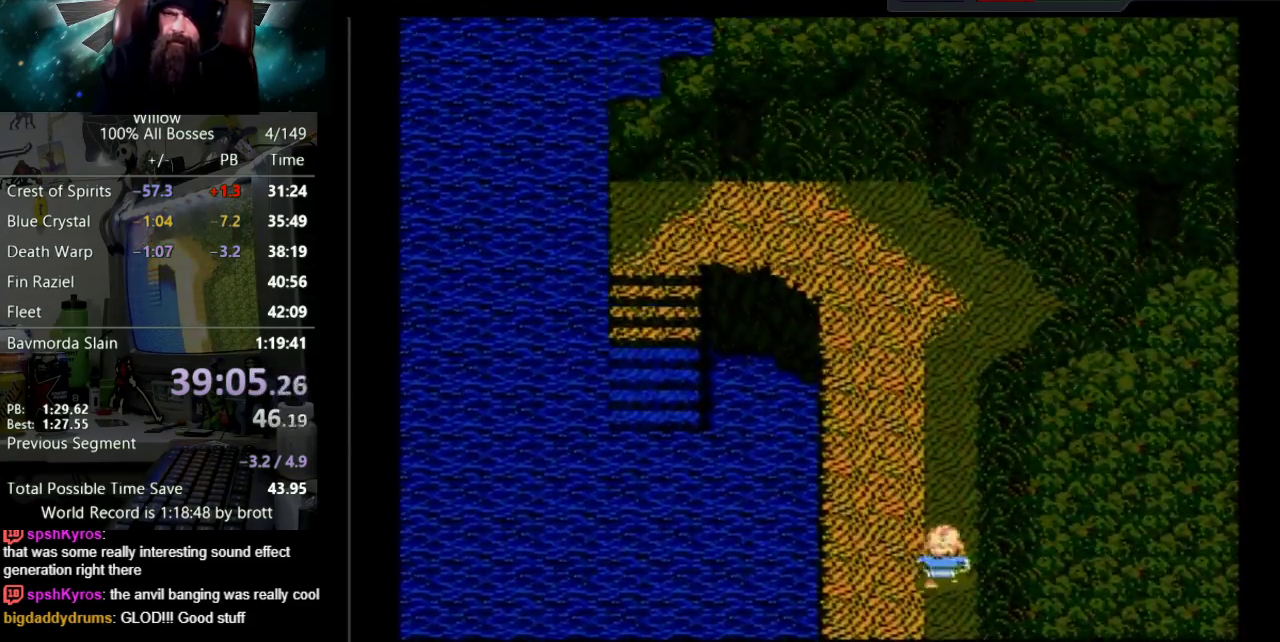
{"buttons": ["DPAD_UP"], "events": []}
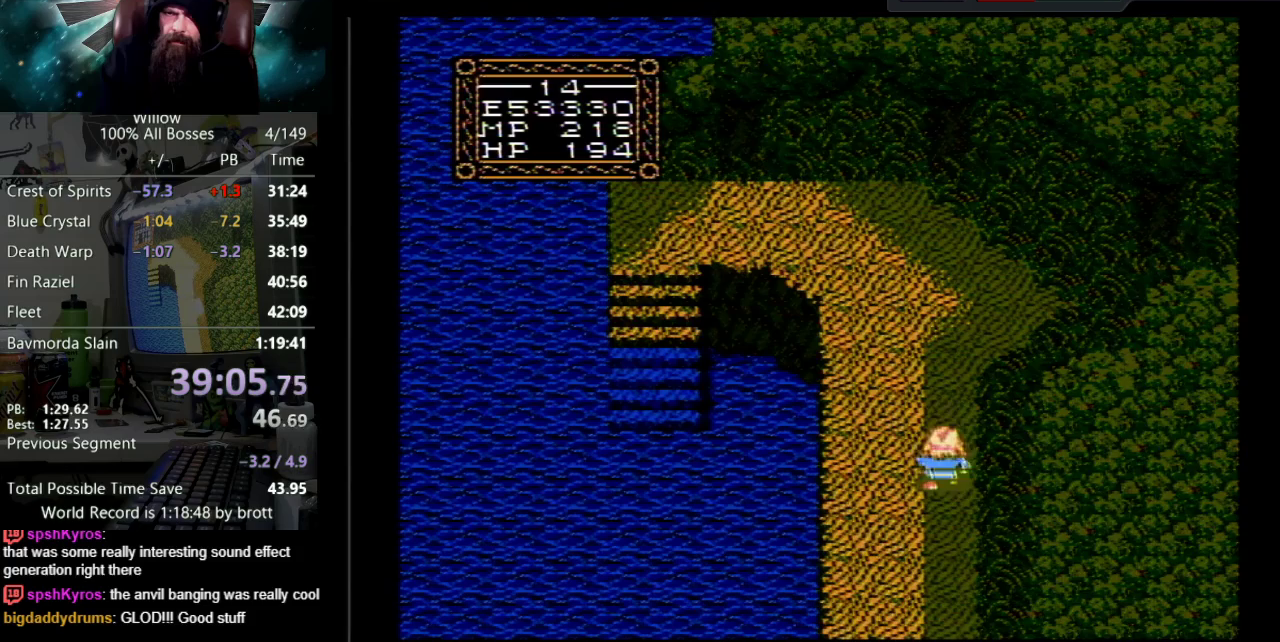
{"buttons": ["DPAD_UP"], "events": []}
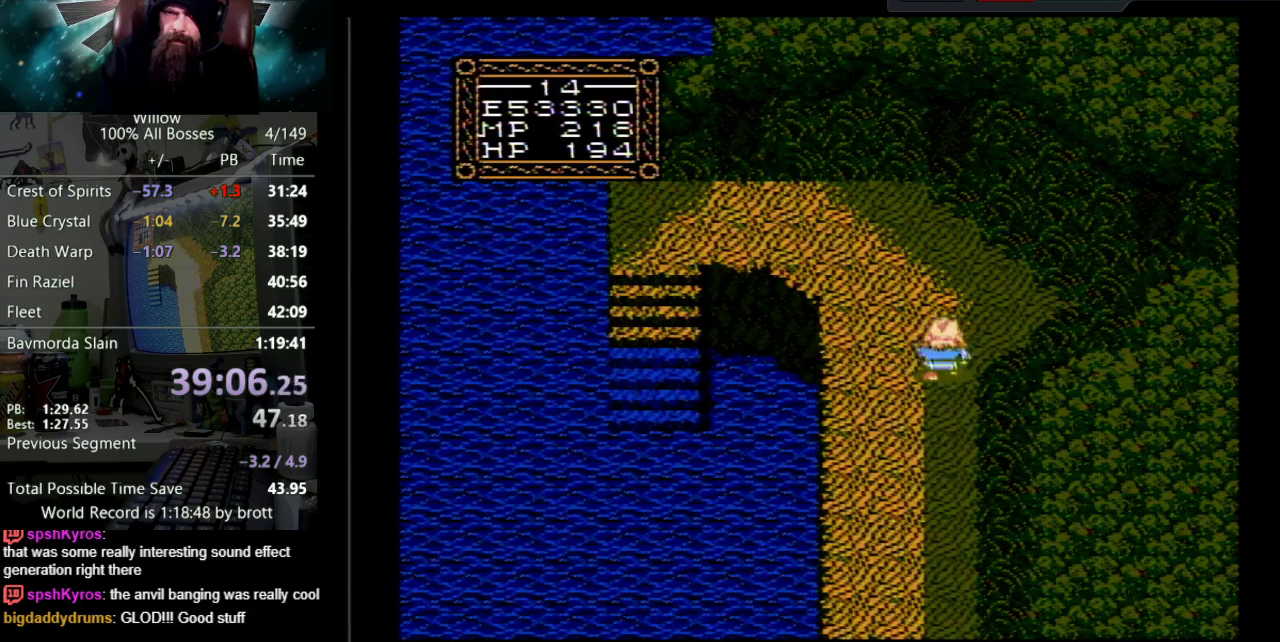
{"buttons": ["DPAD_UP", "DPAD_LEFT"], "events": [[33, "DPAD_LEFT", "down"]]}
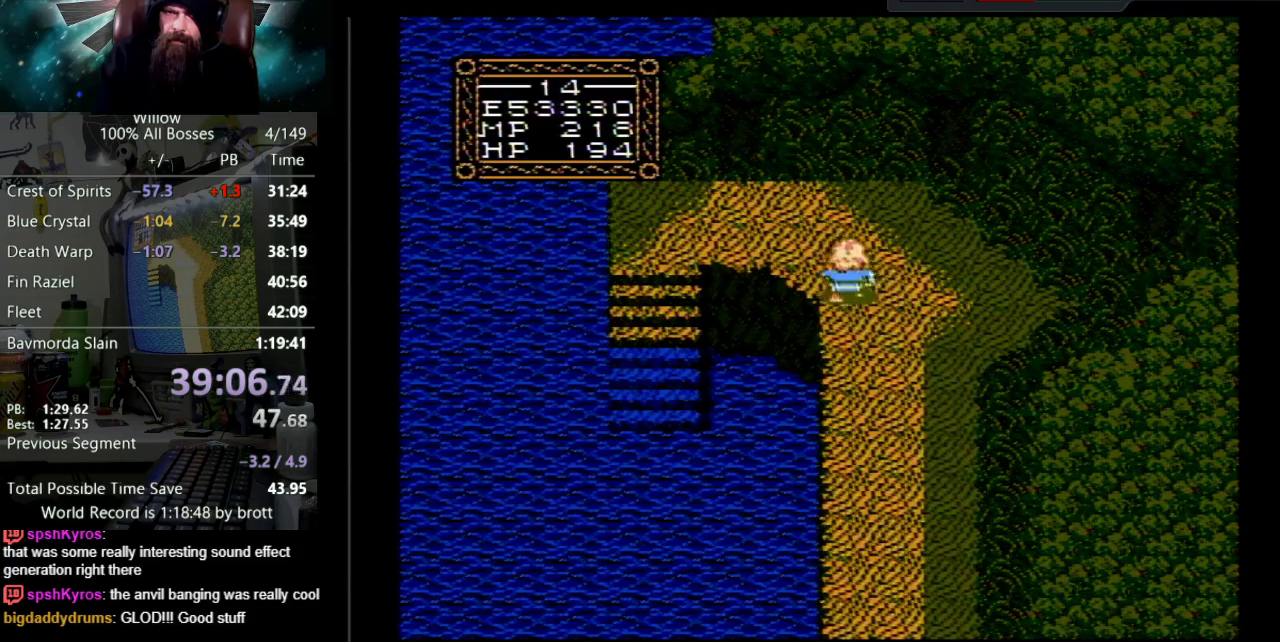
{"buttons": ["DPAD_LEFT"], "events": [[450, "DPAD_UP", "up"]]}
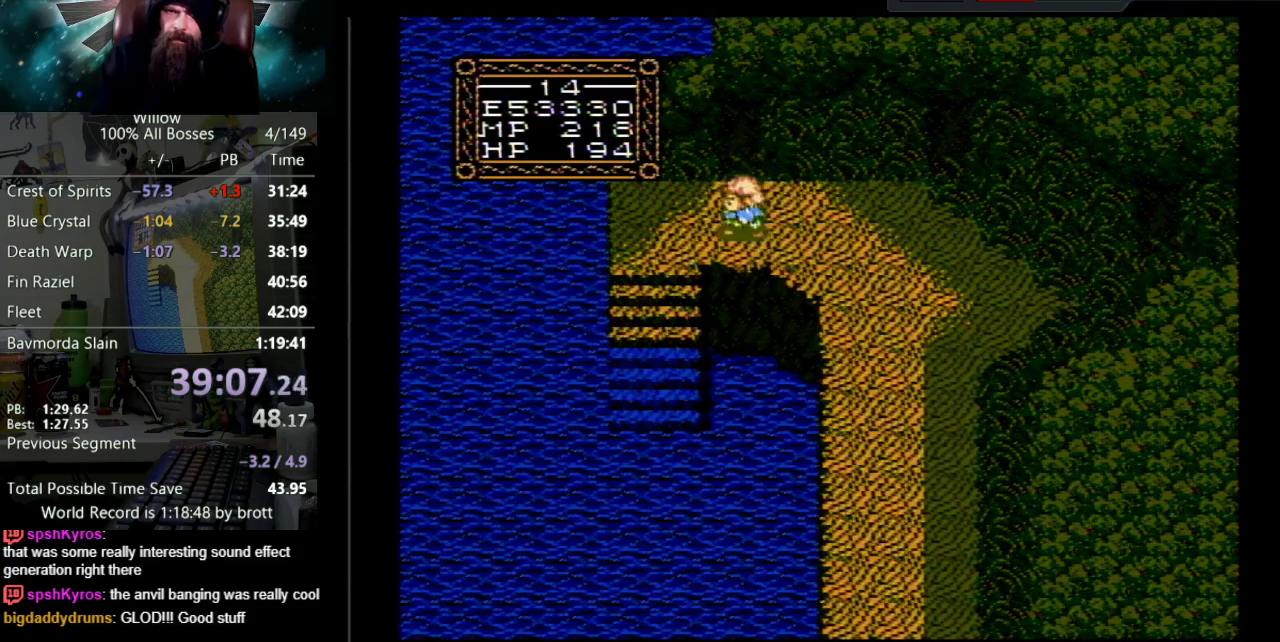
{"buttons": ["DPAD_DOWN"], "events": [[333, "DPAD_DOWN", "down"], [350, "DPAD_LEFT", "up"]]}
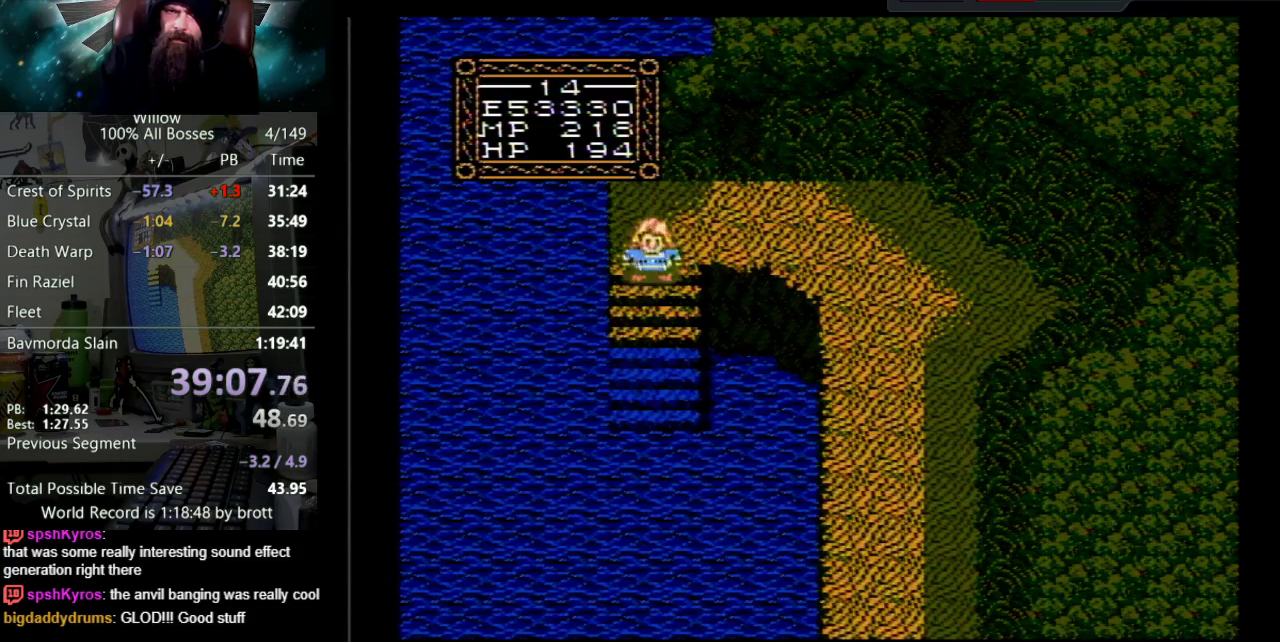
{"buttons": ["DPAD_DOWN"], "events": []}
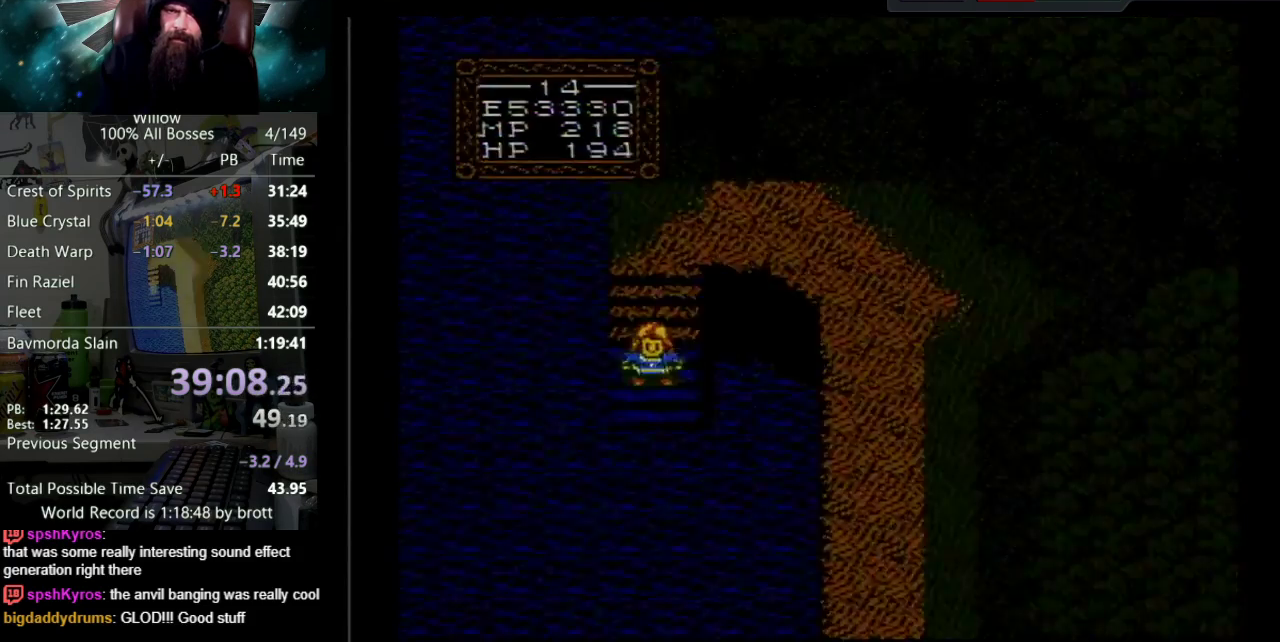
{"buttons": ["DPAD_DOWN"], "events": []}
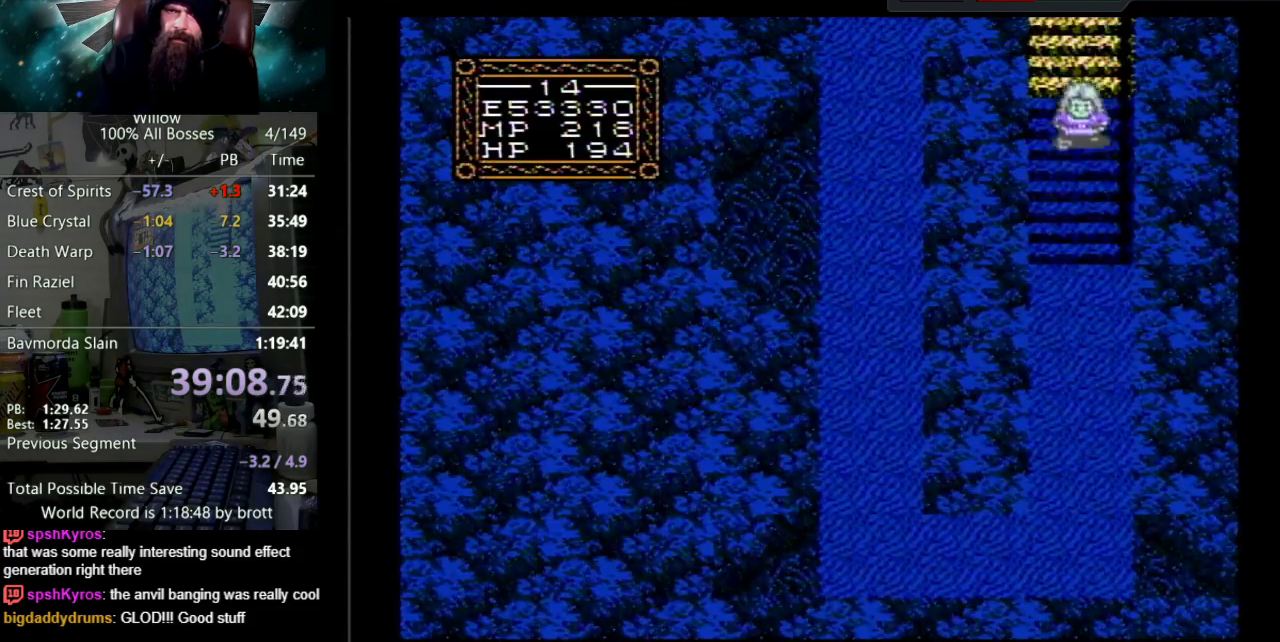
{"buttons": ["DPAD_DOWN"], "events": []}
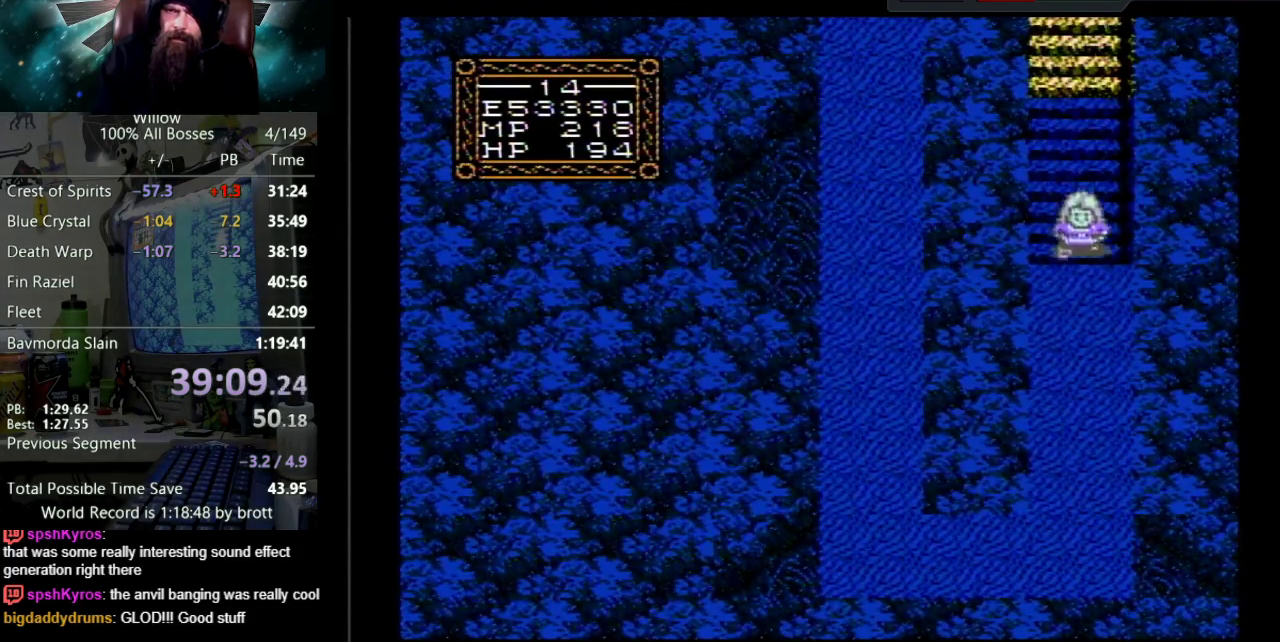
{"buttons": ["DPAD_DOWN"], "events": []}
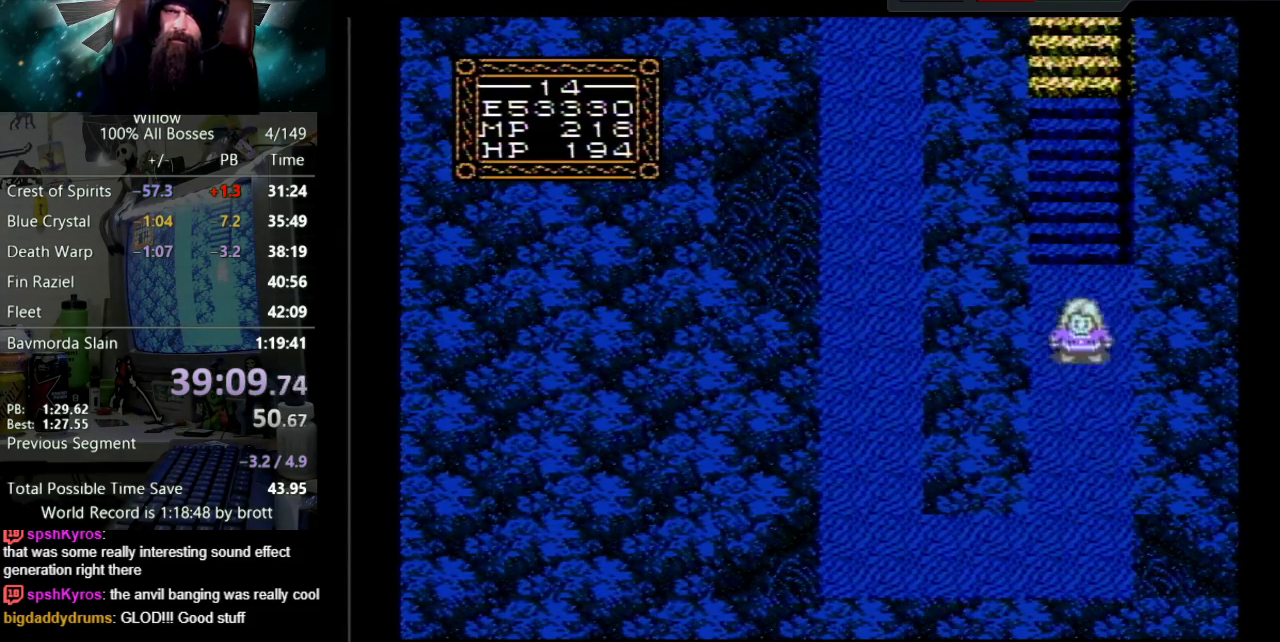
{"buttons": ["DPAD_DOWN"], "events": []}
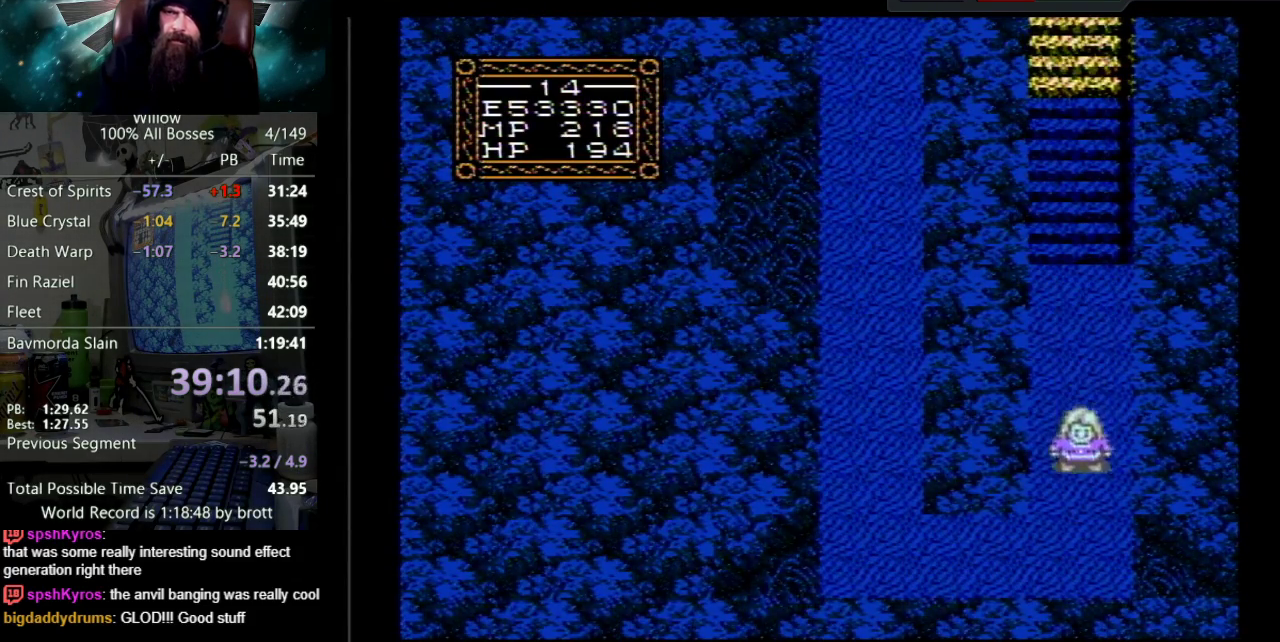
{"buttons": ["DPAD_LEFT"], "events": [[350, "DPAD_LEFT", "down"], [383, "DPAD_DOWN", "up"]]}
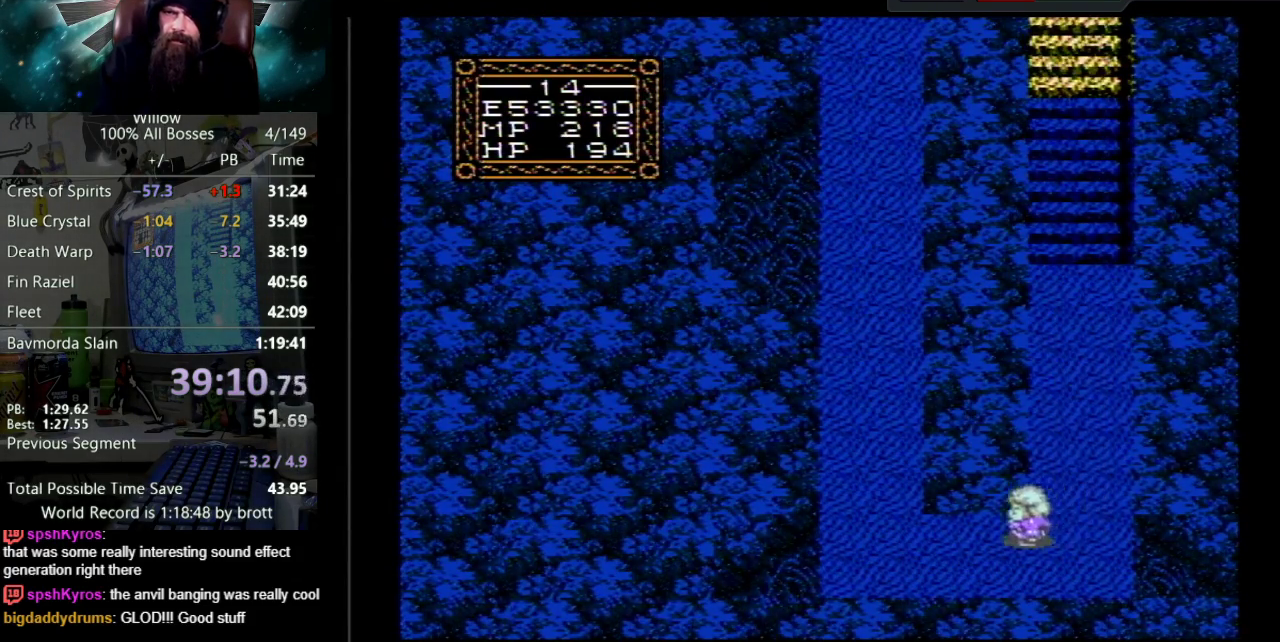
{"buttons": ["DPAD_LEFT"], "events": []}
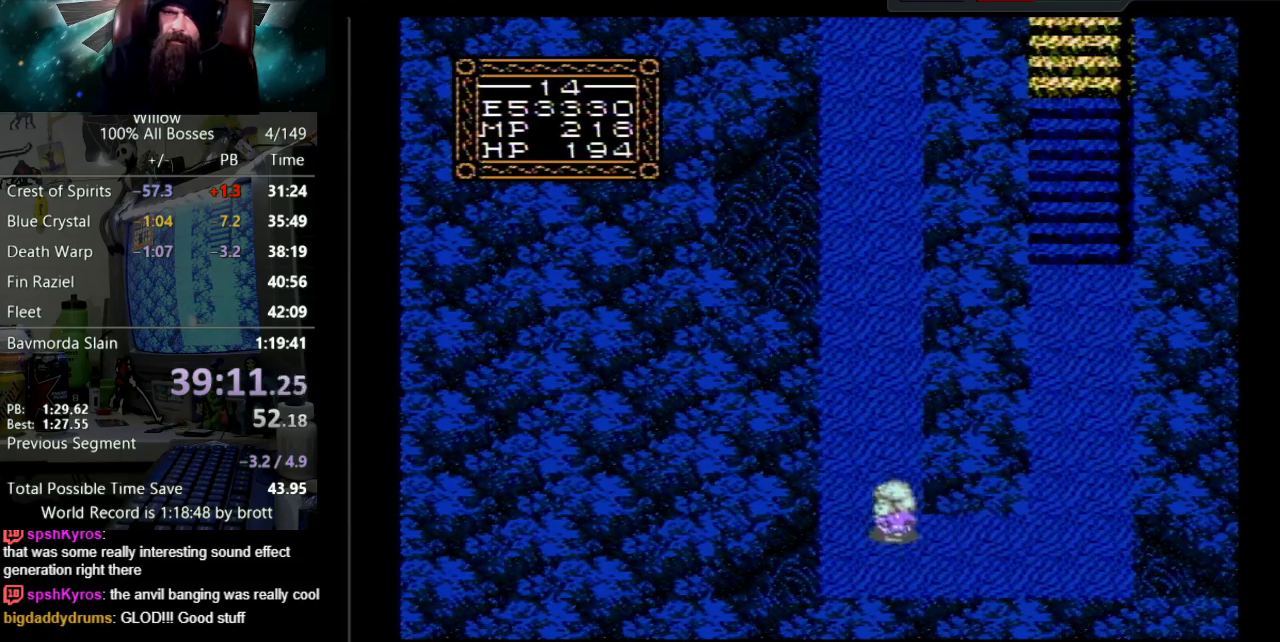
{"buttons": ["DPAD_UP"], "events": [[17, "DPAD_UP", "down"], [117, "DPAD_LEFT", "up"]]}
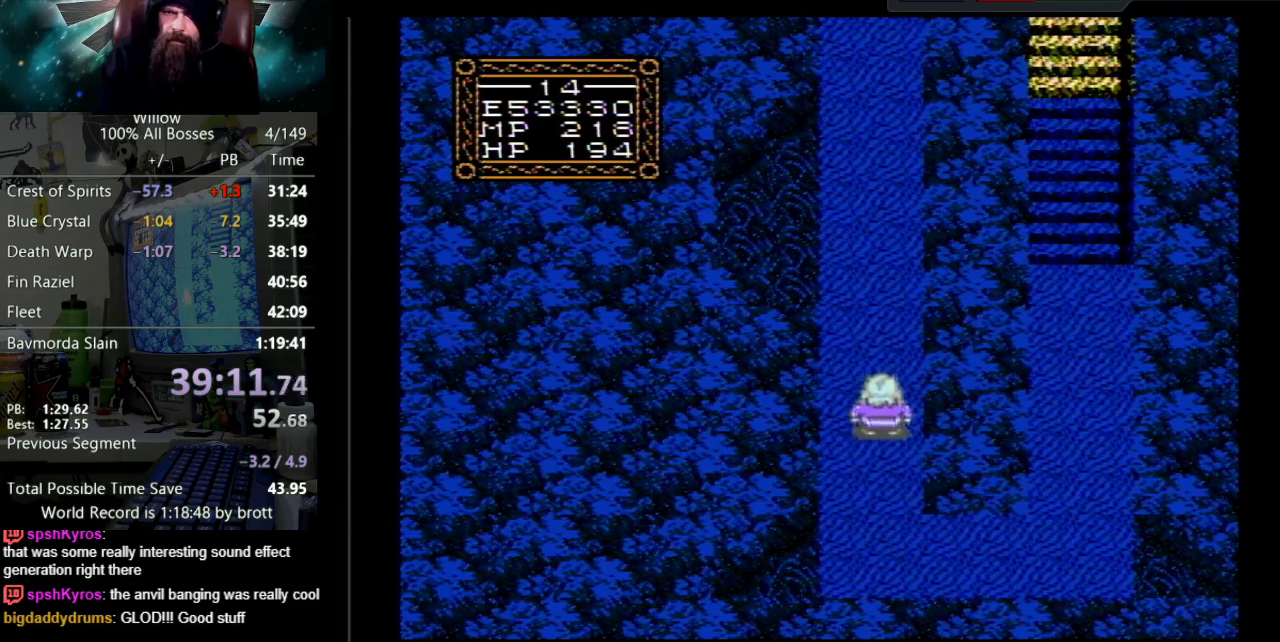
{"buttons": ["DPAD_UP"], "events": []}
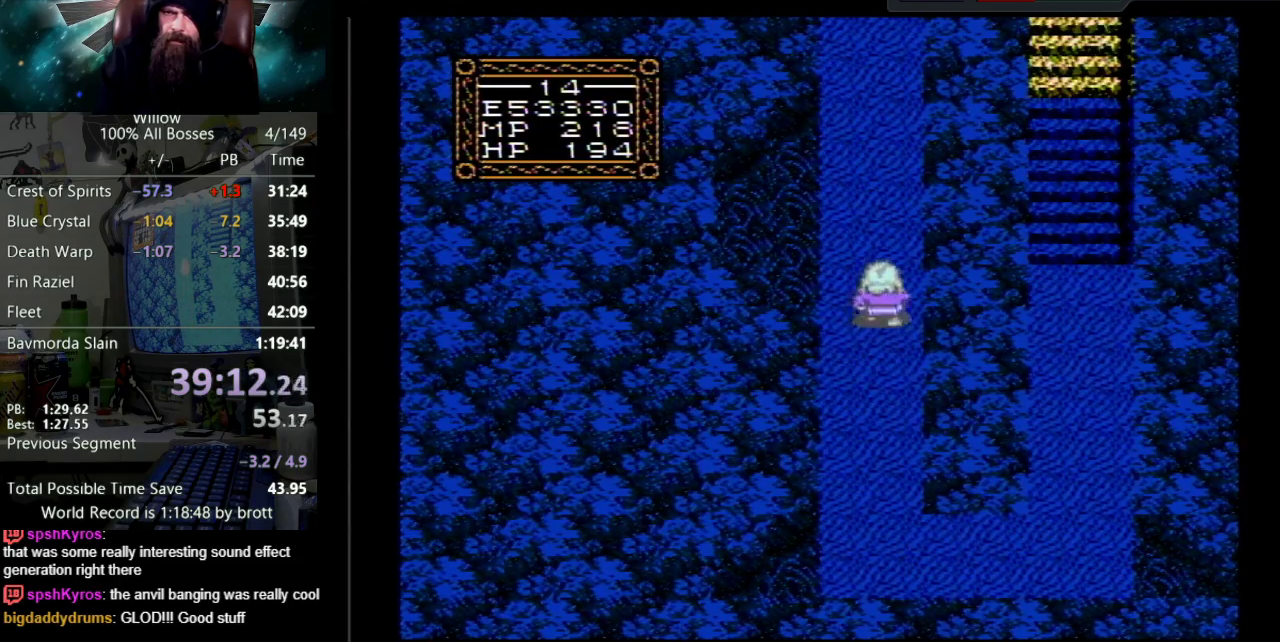
{"buttons": ["DPAD_UP"], "events": []}
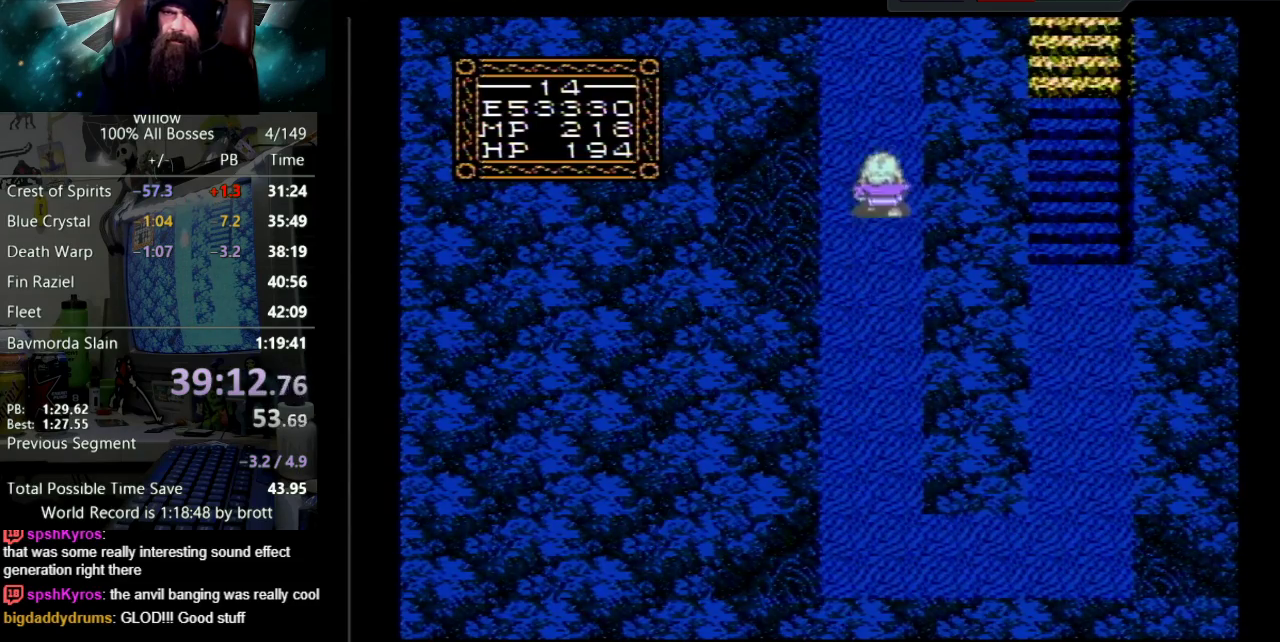
{"buttons": ["DPAD_UP"], "events": [[300, "DPAD_LEFT", "down"], [417, "DPAD_LEFT", "up"]]}
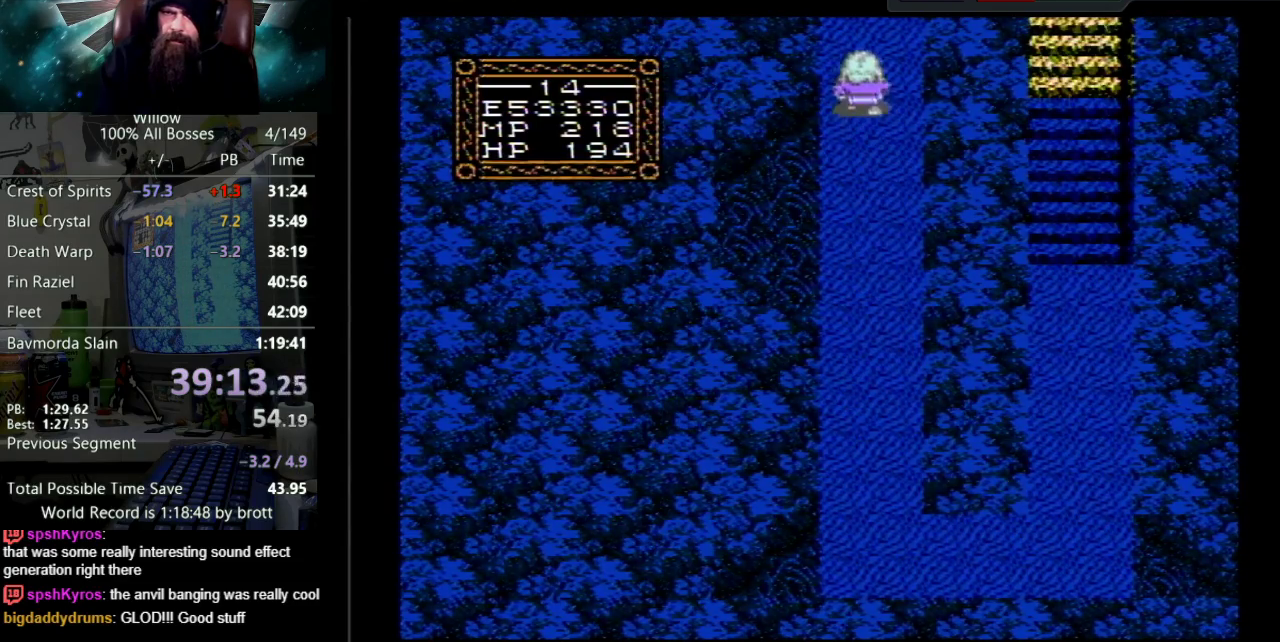
{"buttons": ["DPAD_UP"], "events": [[317, "DPAD_UP", "up"], [483, "DPAD_UP", "down"]]}
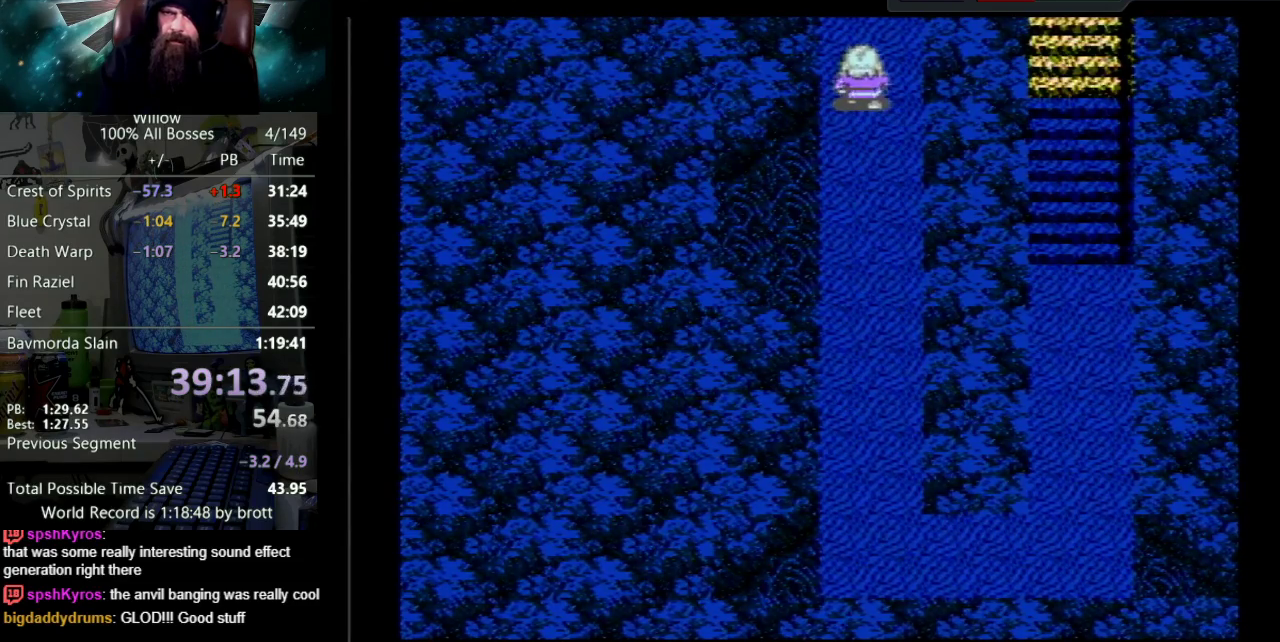
{"buttons": ["DPAD_UP"], "events": []}
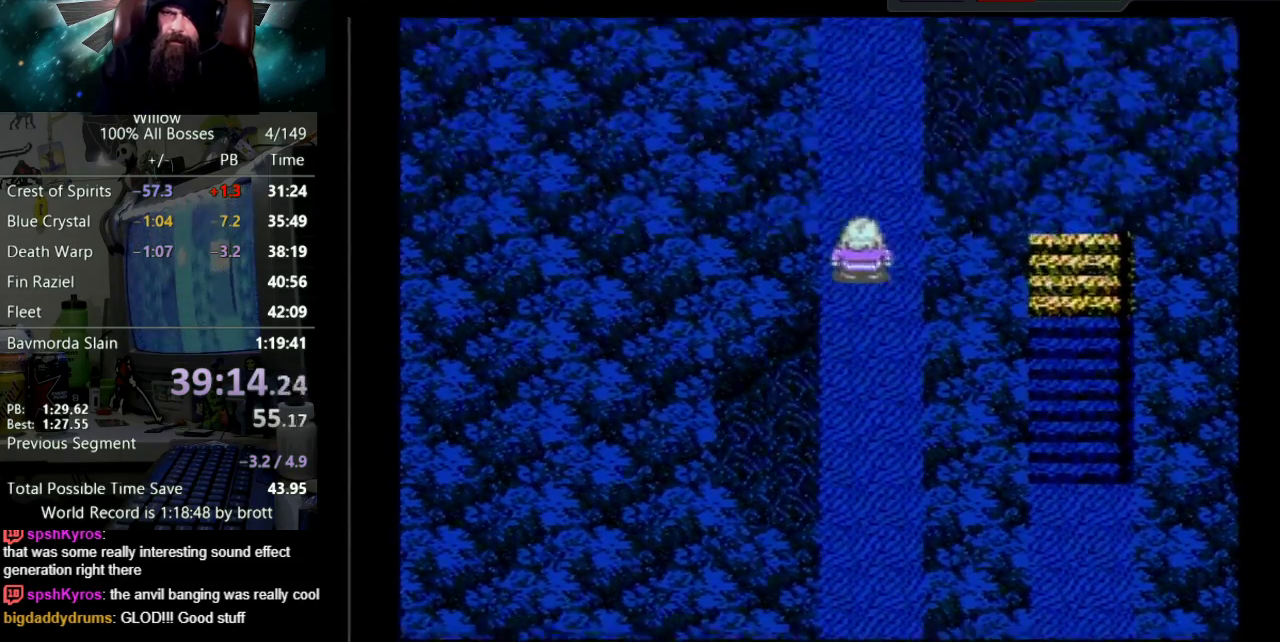
{"buttons": ["DPAD_UP"], "events": []}
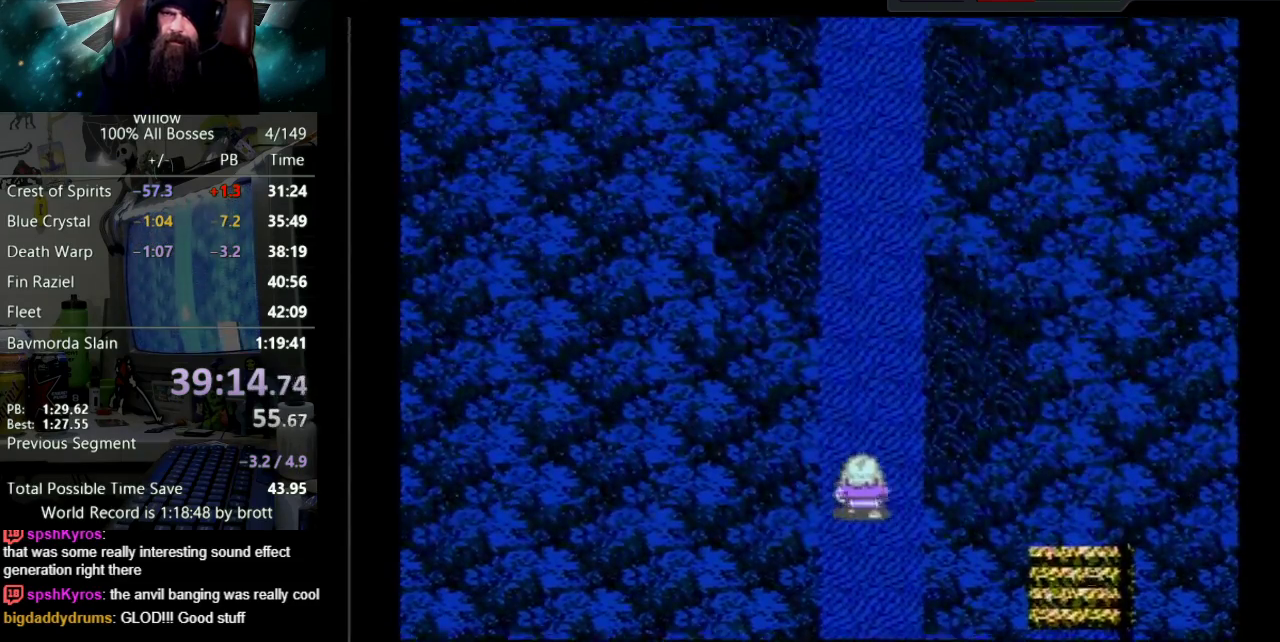
{"buttons": ["DPAD_UP"], "events": []}
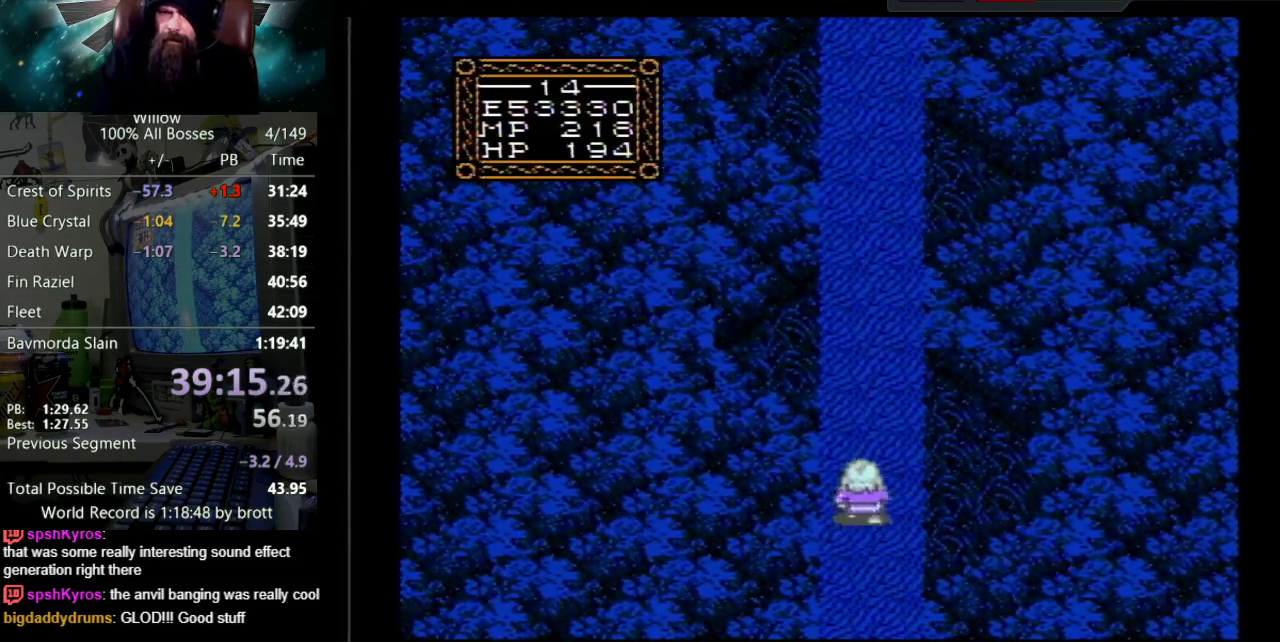
{"buttons": ["DPAD_UP"], "events": []}
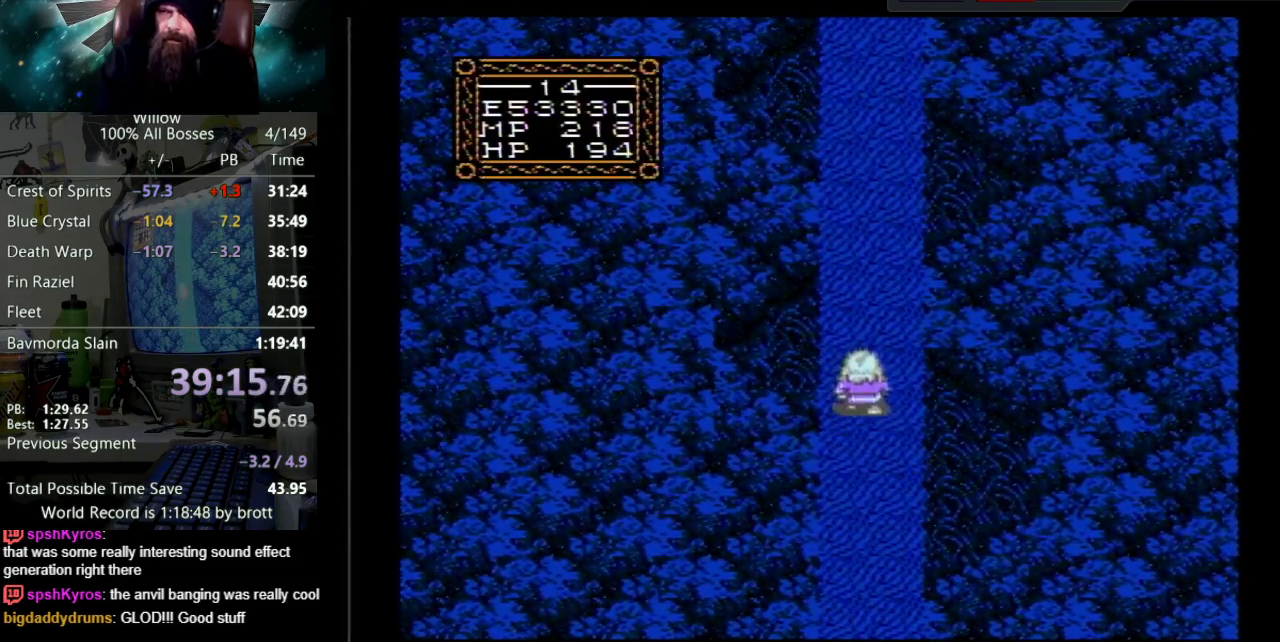
{"buttons": ["DPAD_UP"], "events": []}
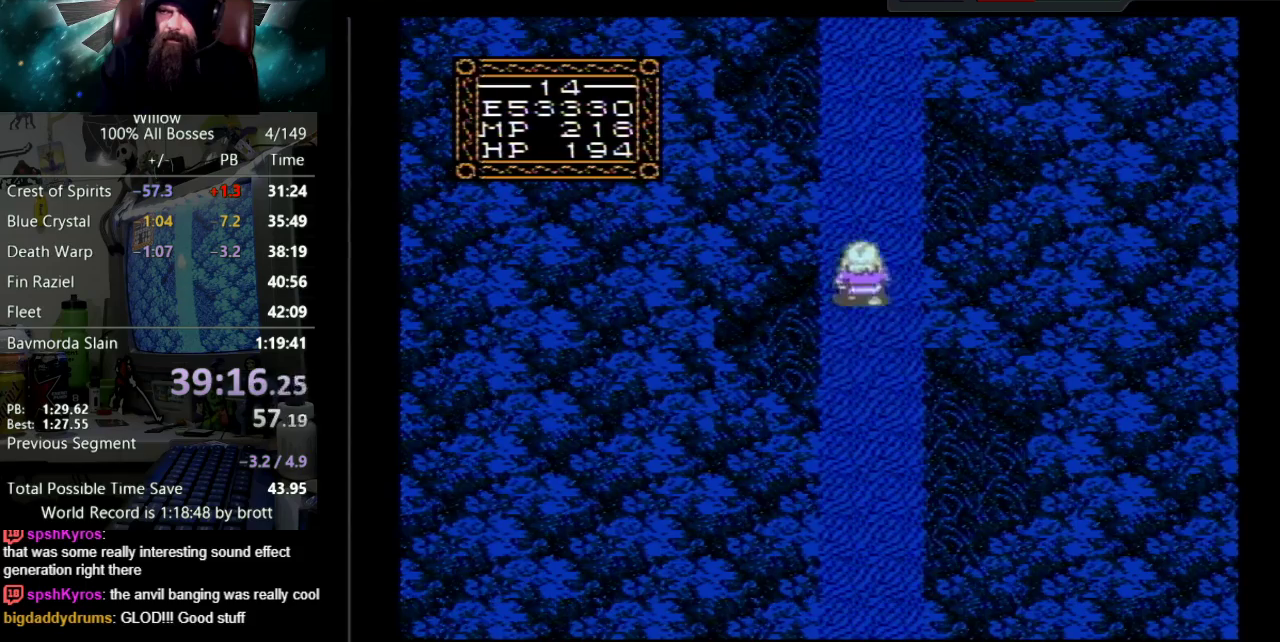
{"buttons": ["DPAD_UP"], "events": []}
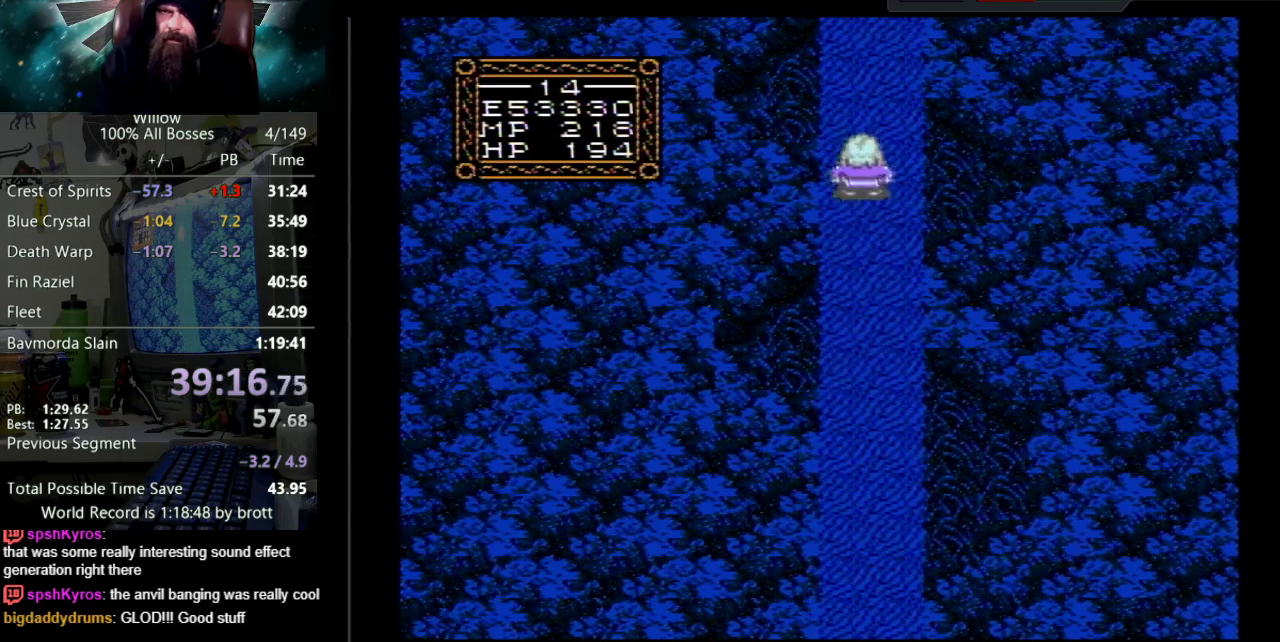
{"buttons": ["DPAD_UP"], "events": []}